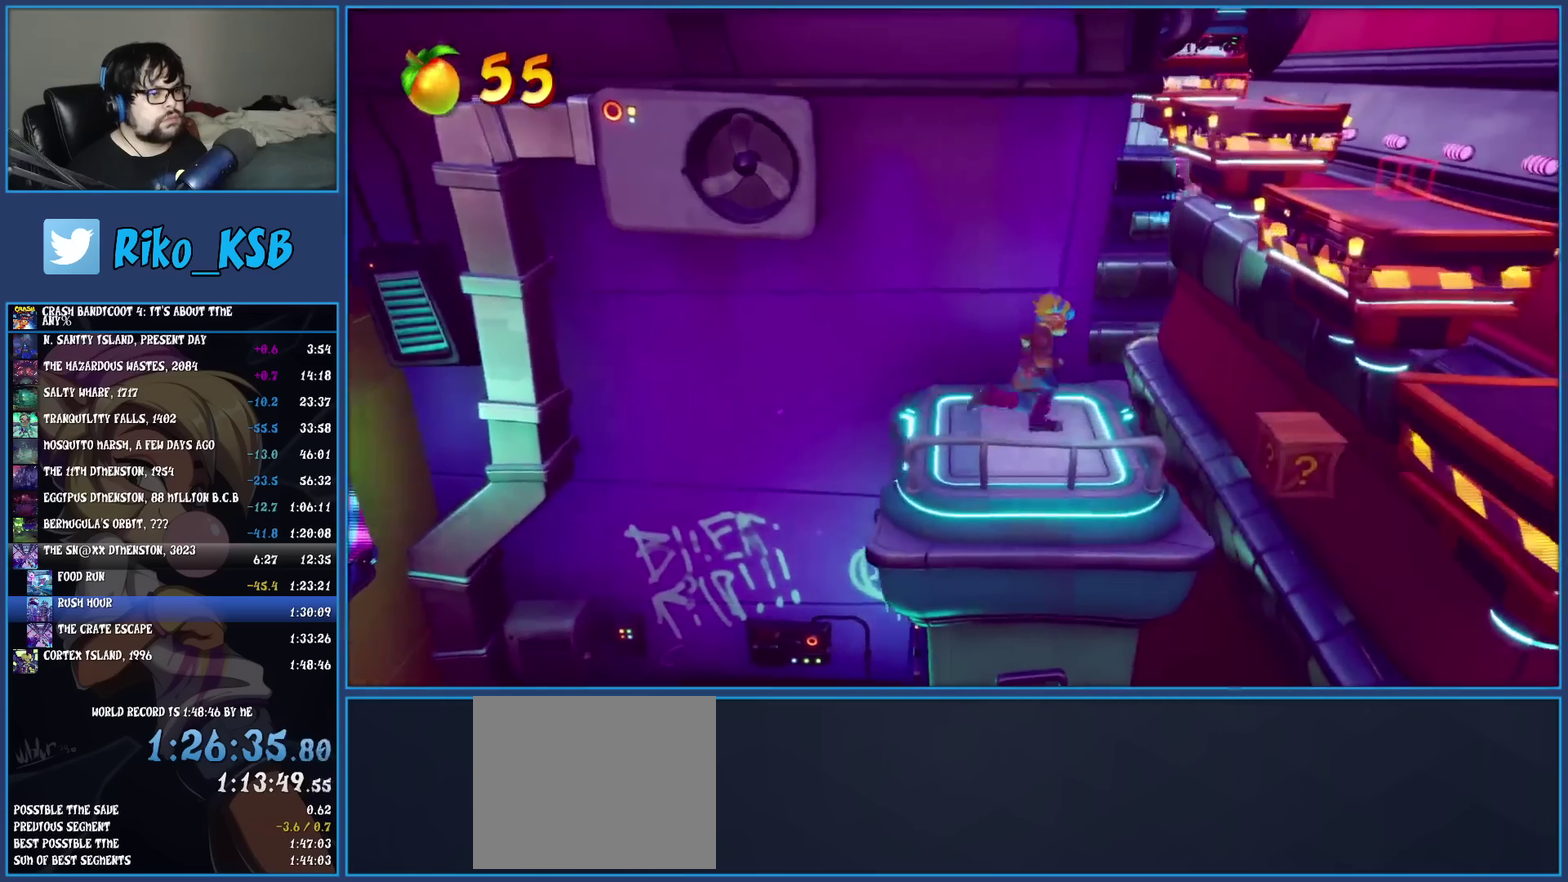
Gameplay with a controller (PlayStation layout); each line is a JSON object with the inputs held at the frame after it. "events" lists button and stick changes between this image and that frame as [ms after this image, input, new state], when the widget could be followed in between. Not read: R3 right_stick.
{"buttons": [], "left_stick": "right", "events": [[150, "CROSS", "down"], [283, "CROSS", "up"]]}
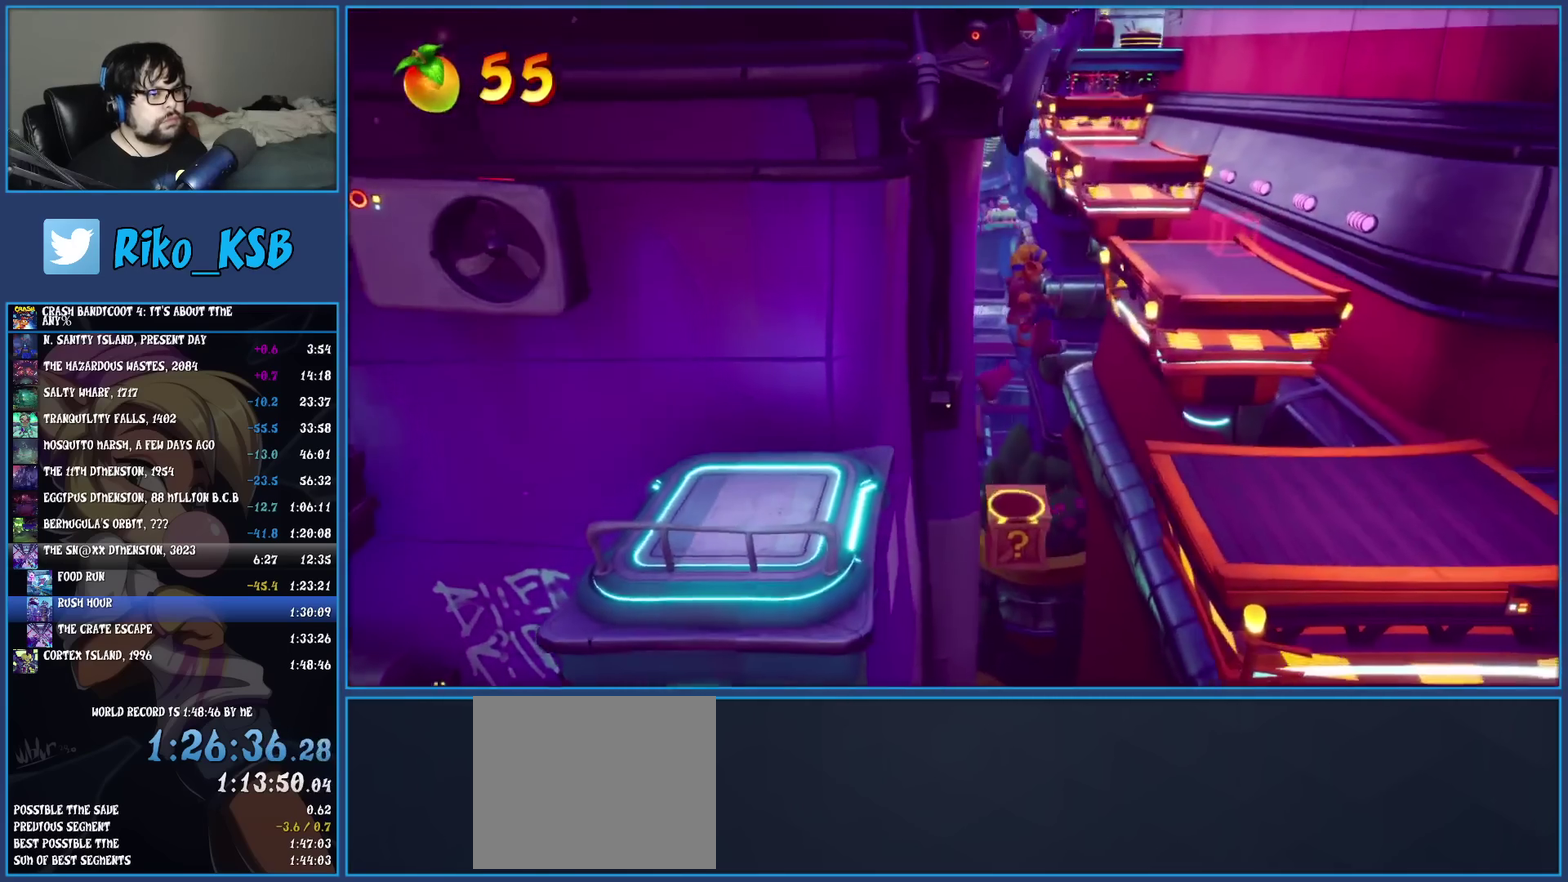
{"buttons": [], "left_stick": "up-right"}
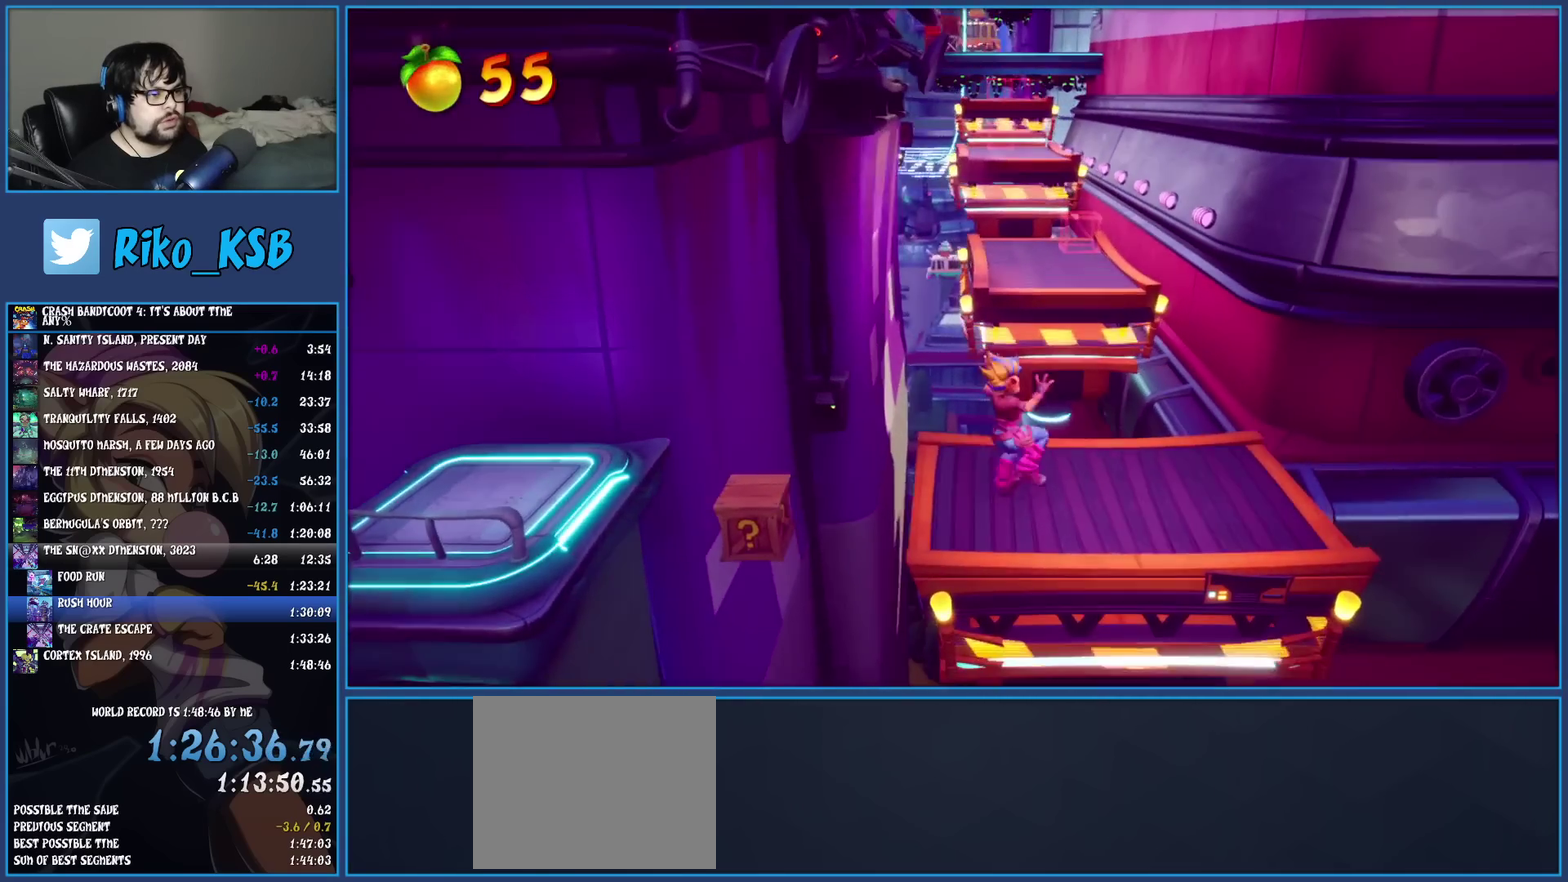
{"buttons": [], "left_stick": "up"}
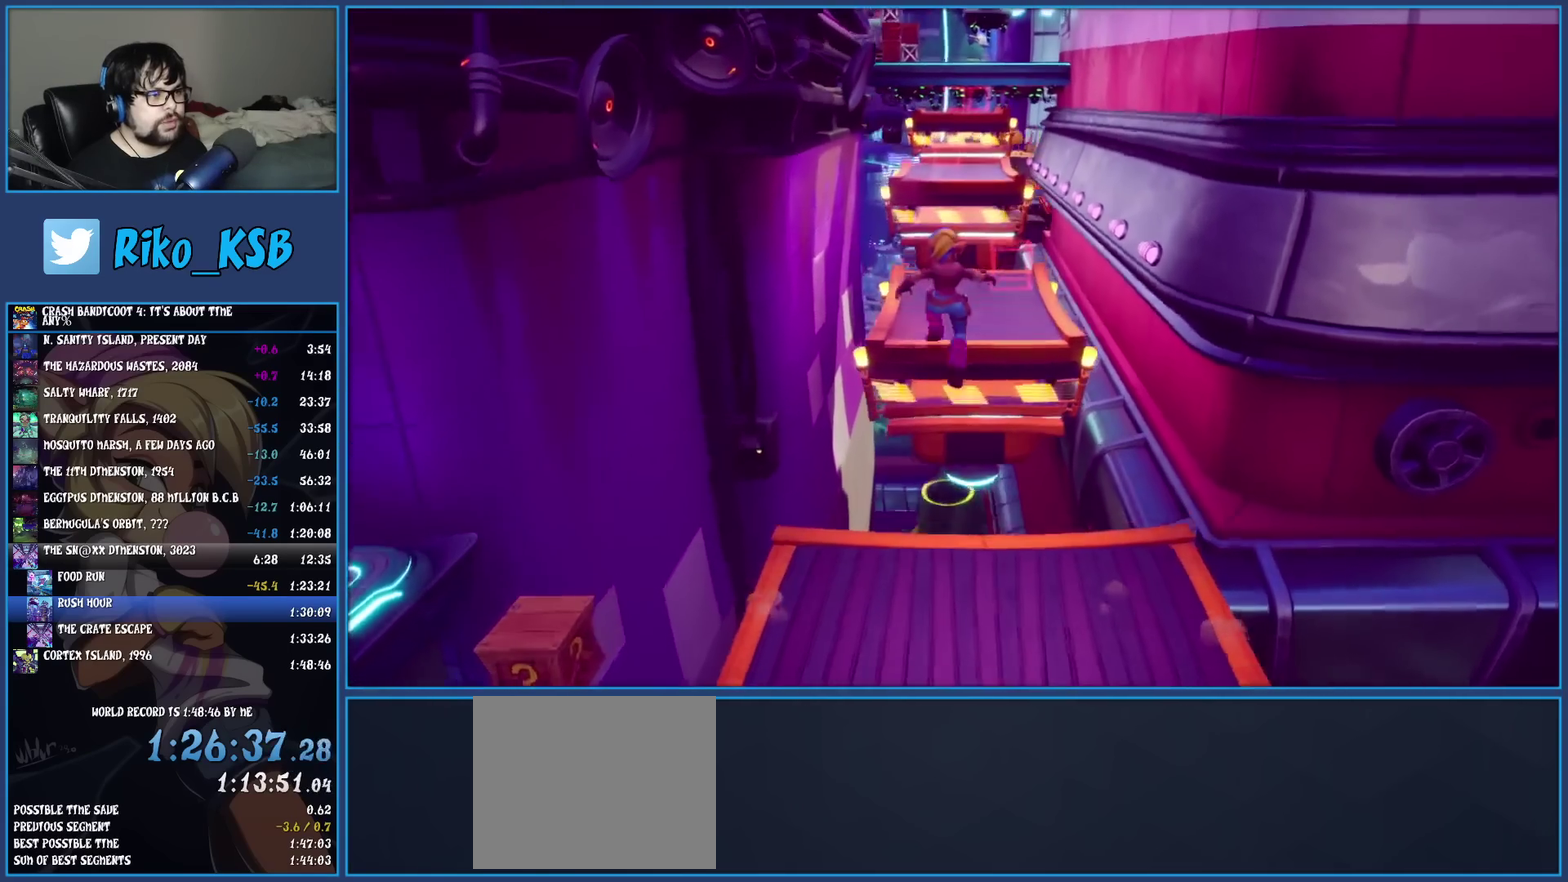
{"buttons": [], "left_stick": "up", "events": []}
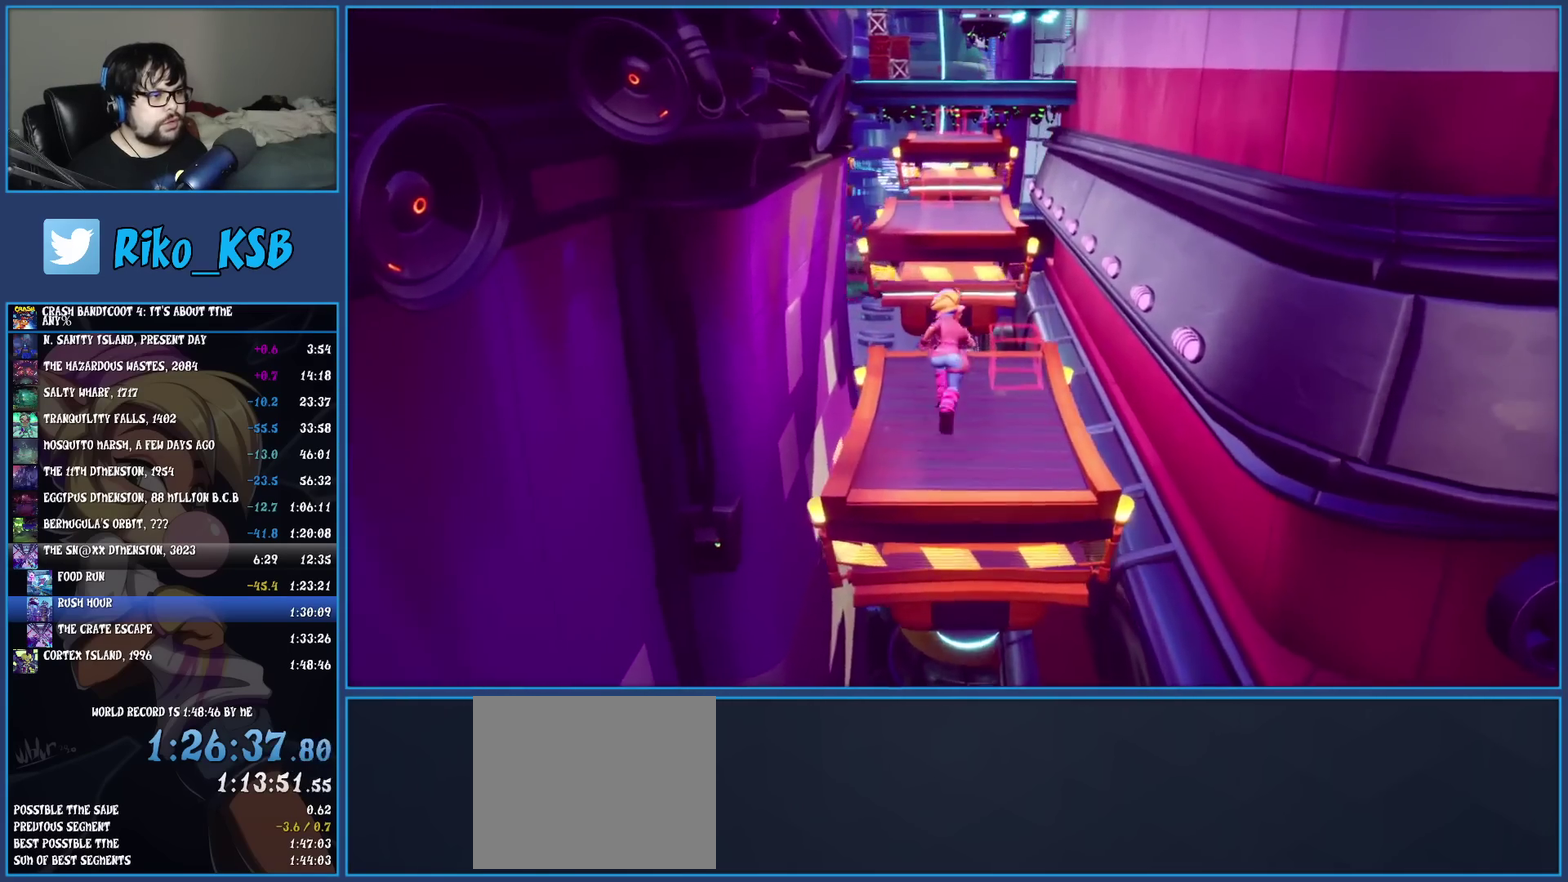
{"buttons": ["CROSS"], "left_stick": "up", "events": [[300, "CROSS", "down"]]}
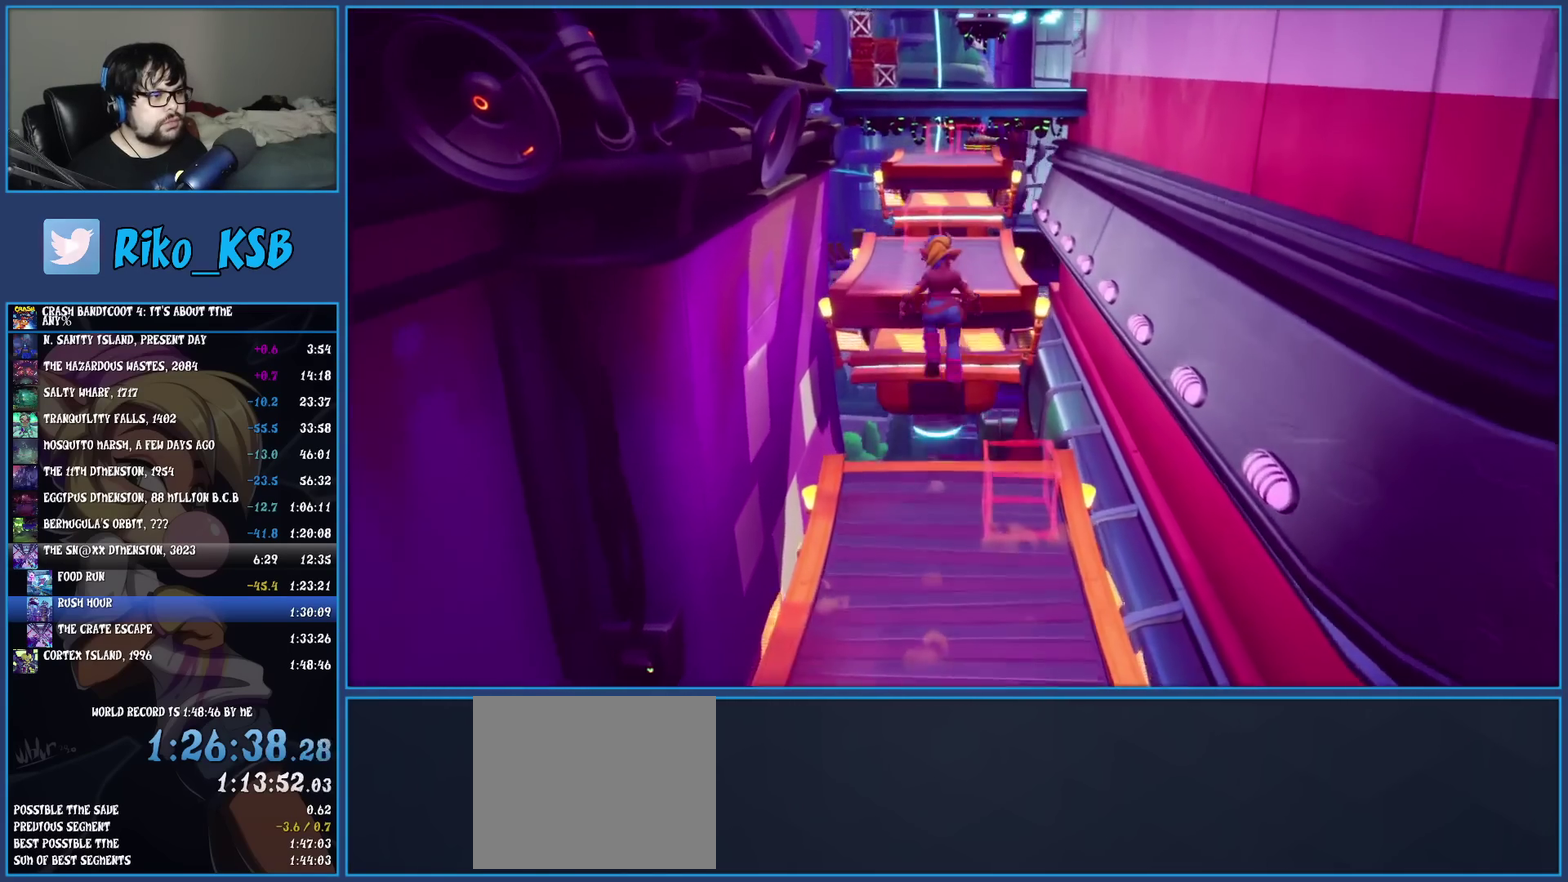
{"buttons": [], "left_stick": "up", "events": [[150, "CROSS", "up"]]}
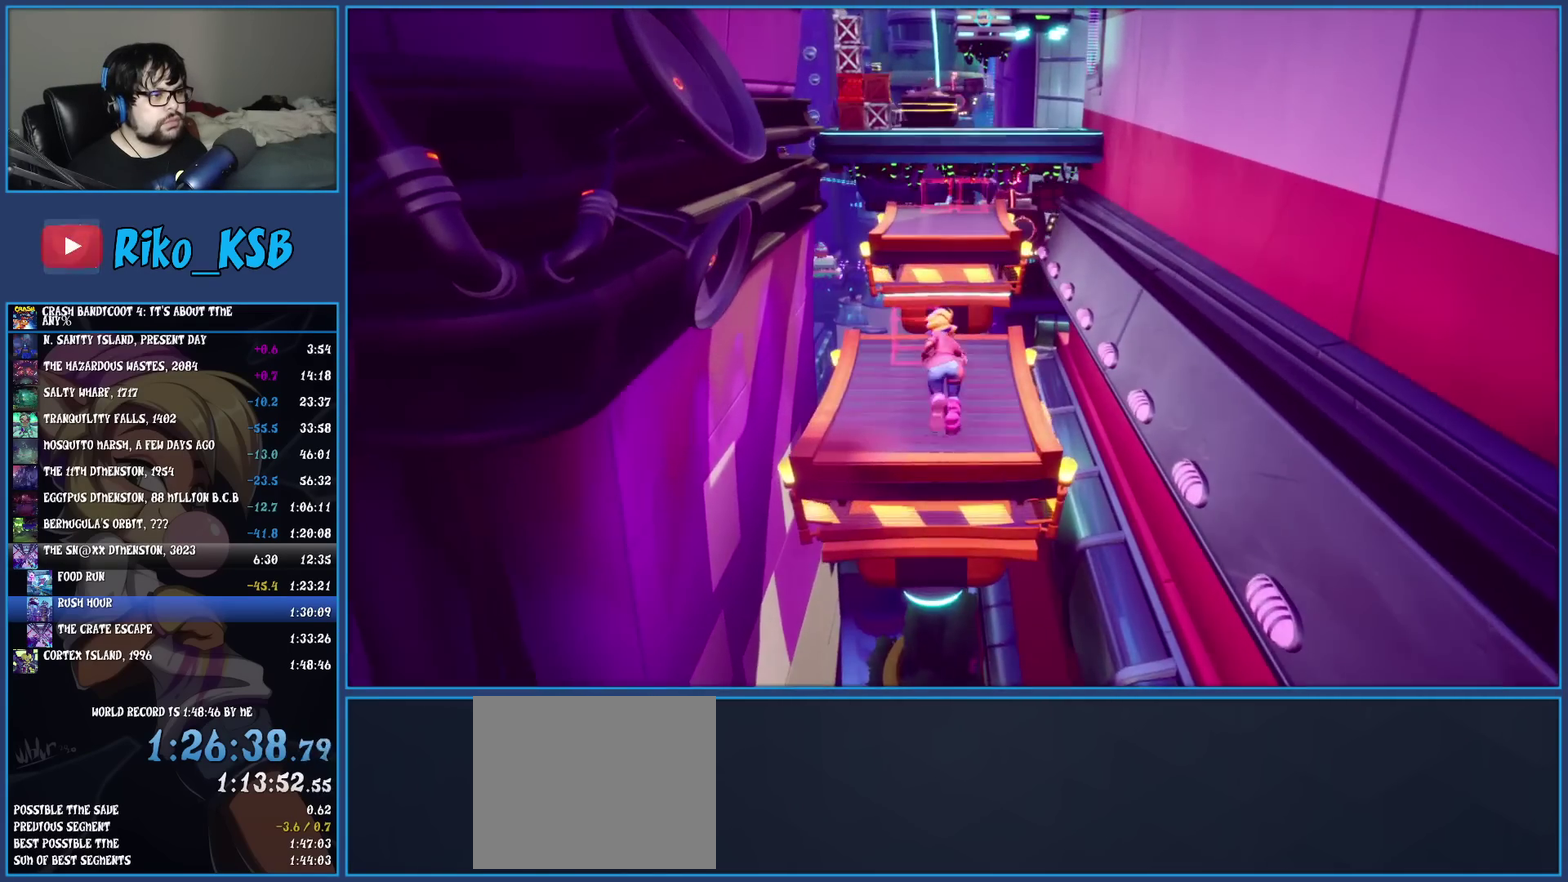
{"buttons": ["CROSS"], "left_stick": "up", "events": [[367, "CROSS", "down"]]}
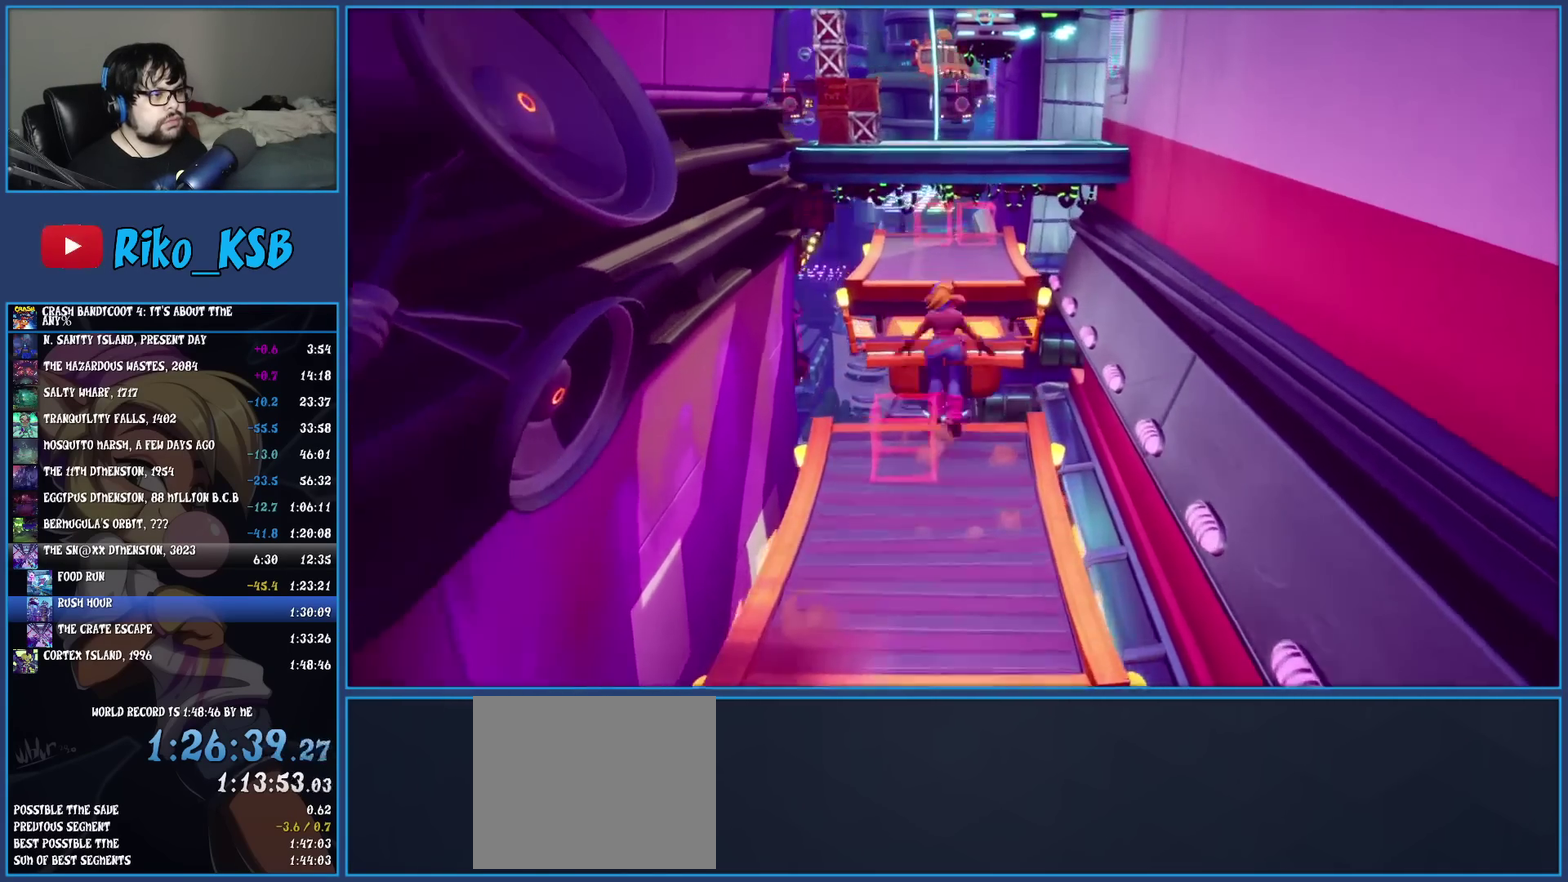
{"buttons": [], "left_stick": "up", "events": [[233, "CROSS", "up"]]}
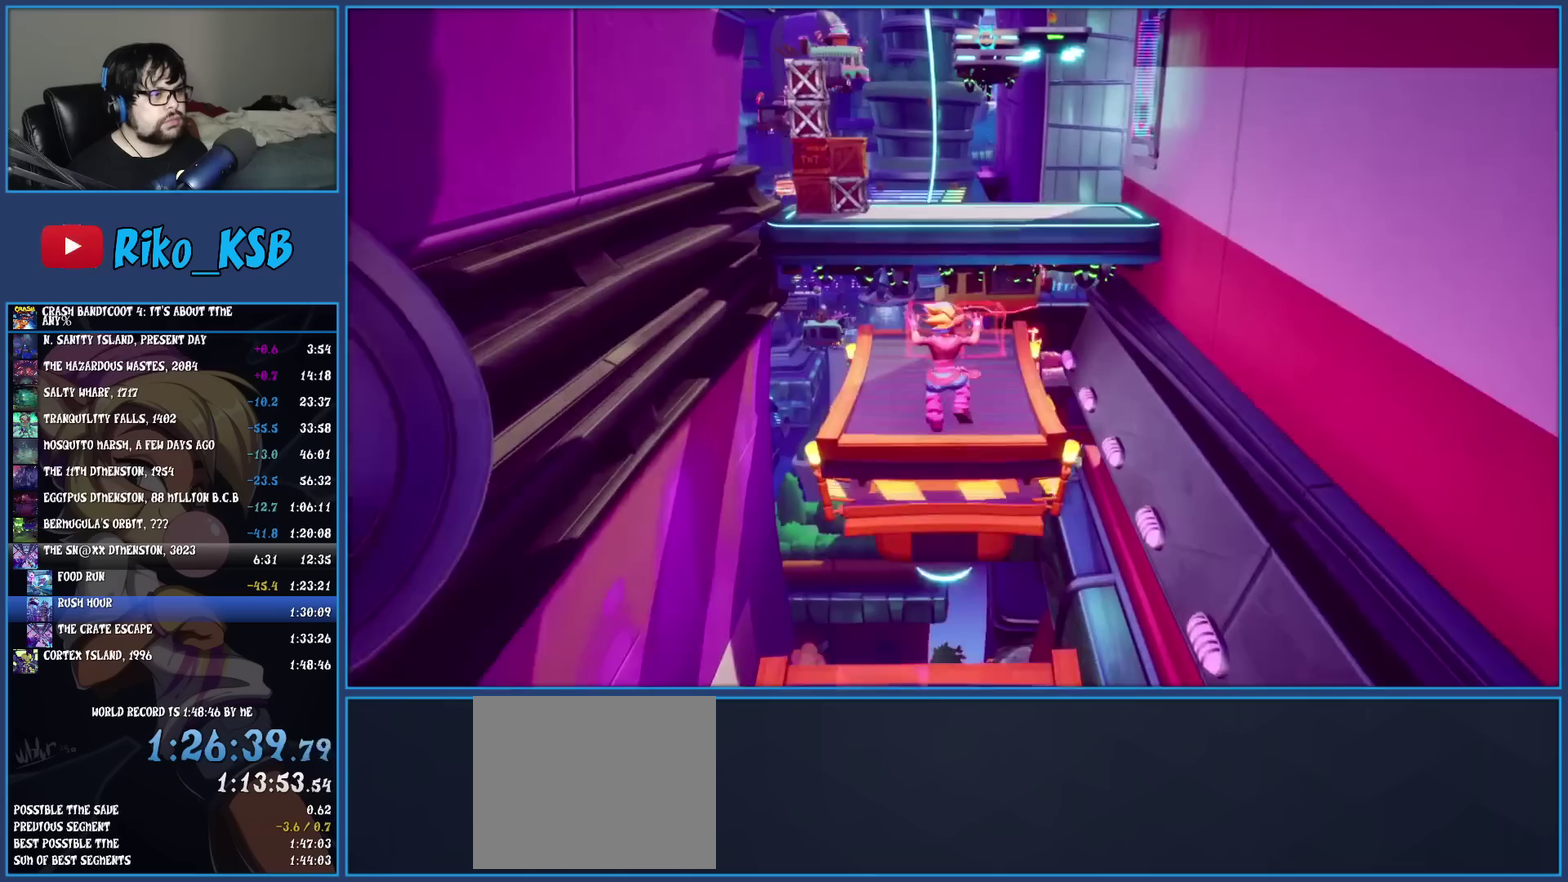
{"buttons": ["CROSS"], "left_stick": "up", "events": [[350, "CROSS", "down"]]}
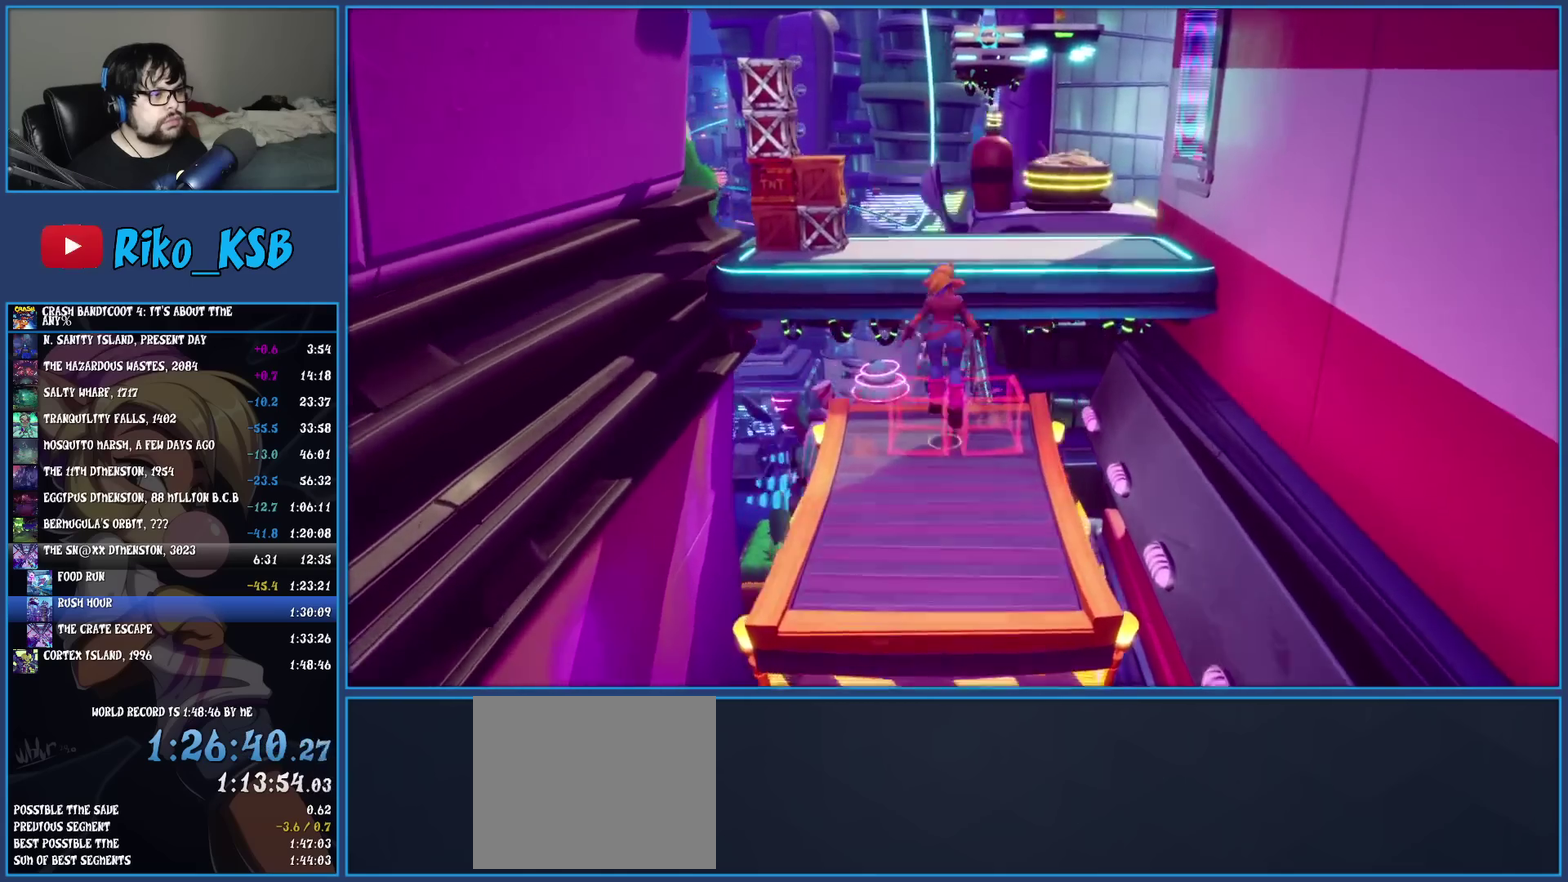
{"buttons": [], "left_stick": "up", "events": [[17, "CROSS", "up"], [83, "CROSS", "down"], [217, "CROSS", "up"]]}
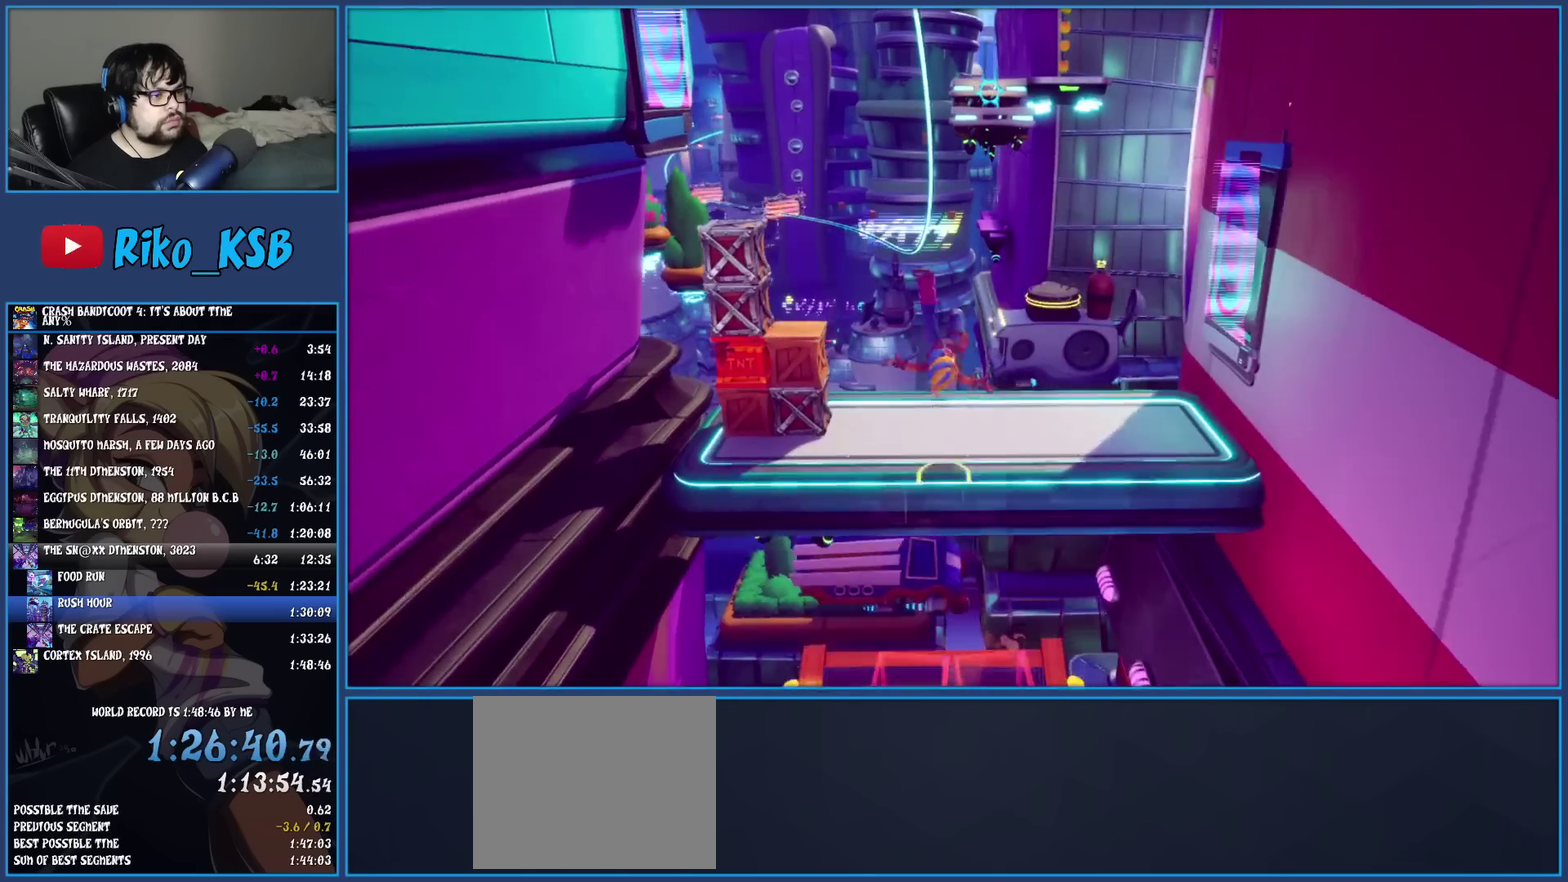
{"buttons": ["CROSS"], "left_stick": "left", "events": [[167, "left_stick", "center"], [300, "left_stick", "left"], [367, "CROSS", "down"]]}
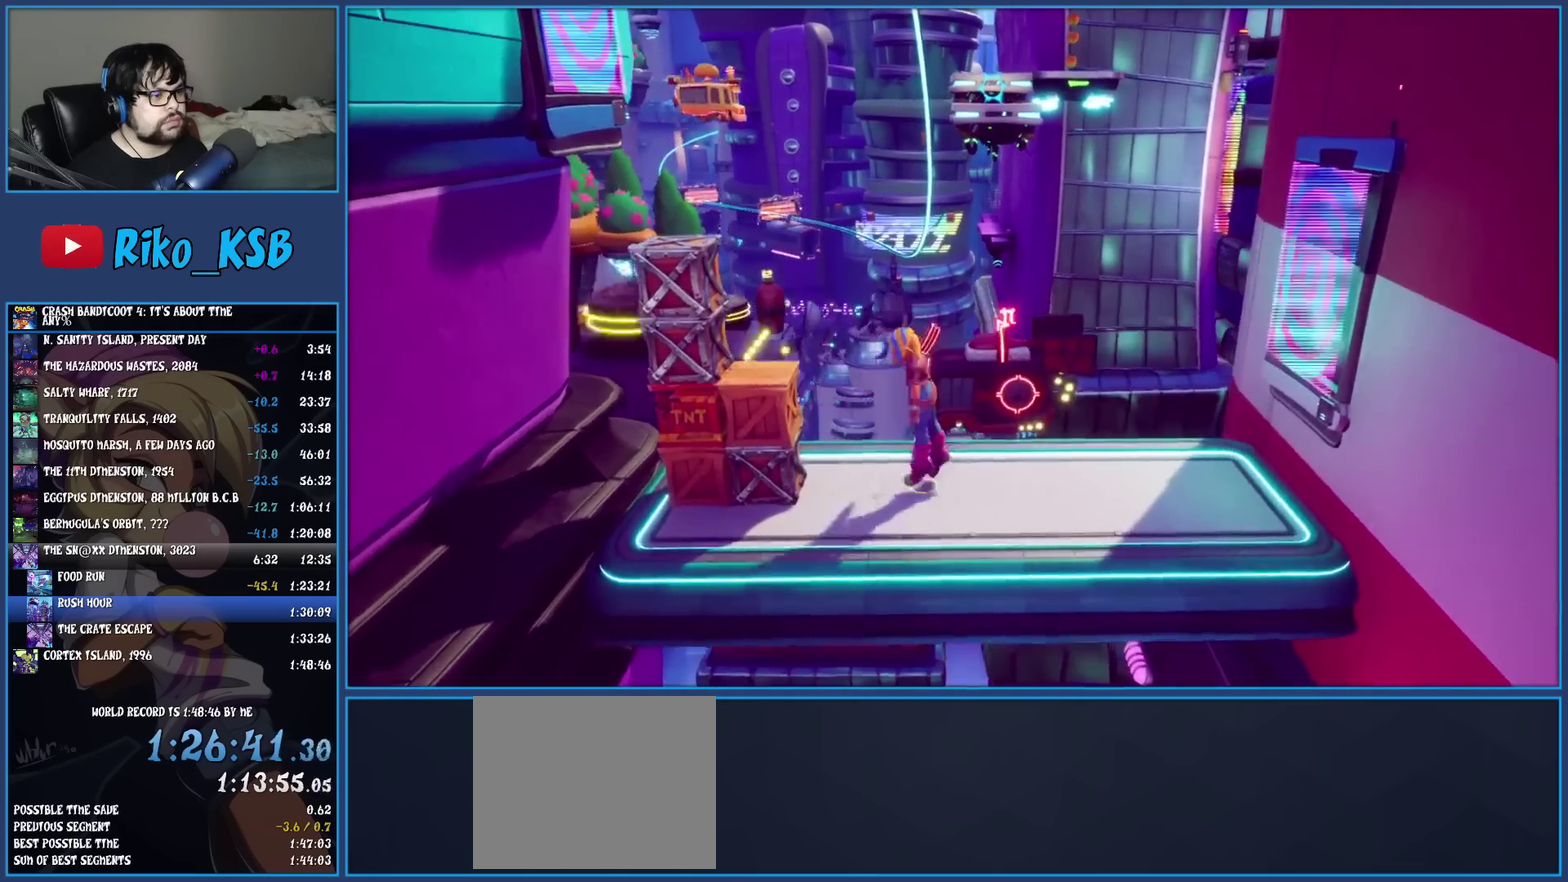
{"buttons": [], "left_stick": "center", "events": [[50, "CROSS", "up"], [117, "CROSS", "down"], [367, "CROSS", "up"], [500, "left_stick", "center"]]}
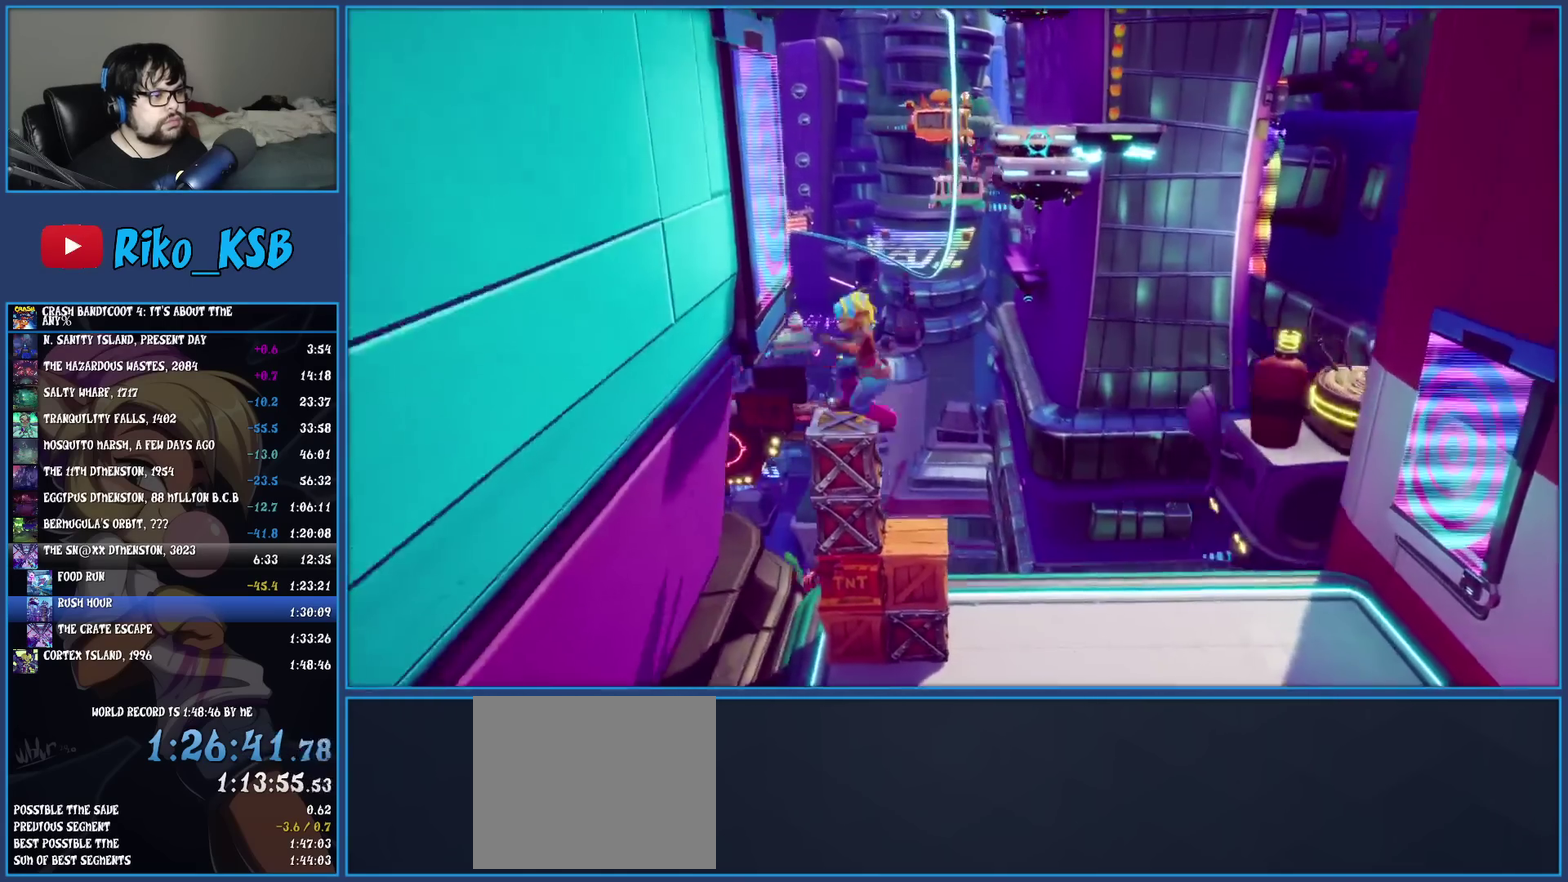
{"buttons": ["CROSS"], "left_stick": "left", "events": [[167, "CROSS", "down"], [233, "left_stick", "left"], [367, "CROSS", "up"], [483, "CROSS", "down"]]}
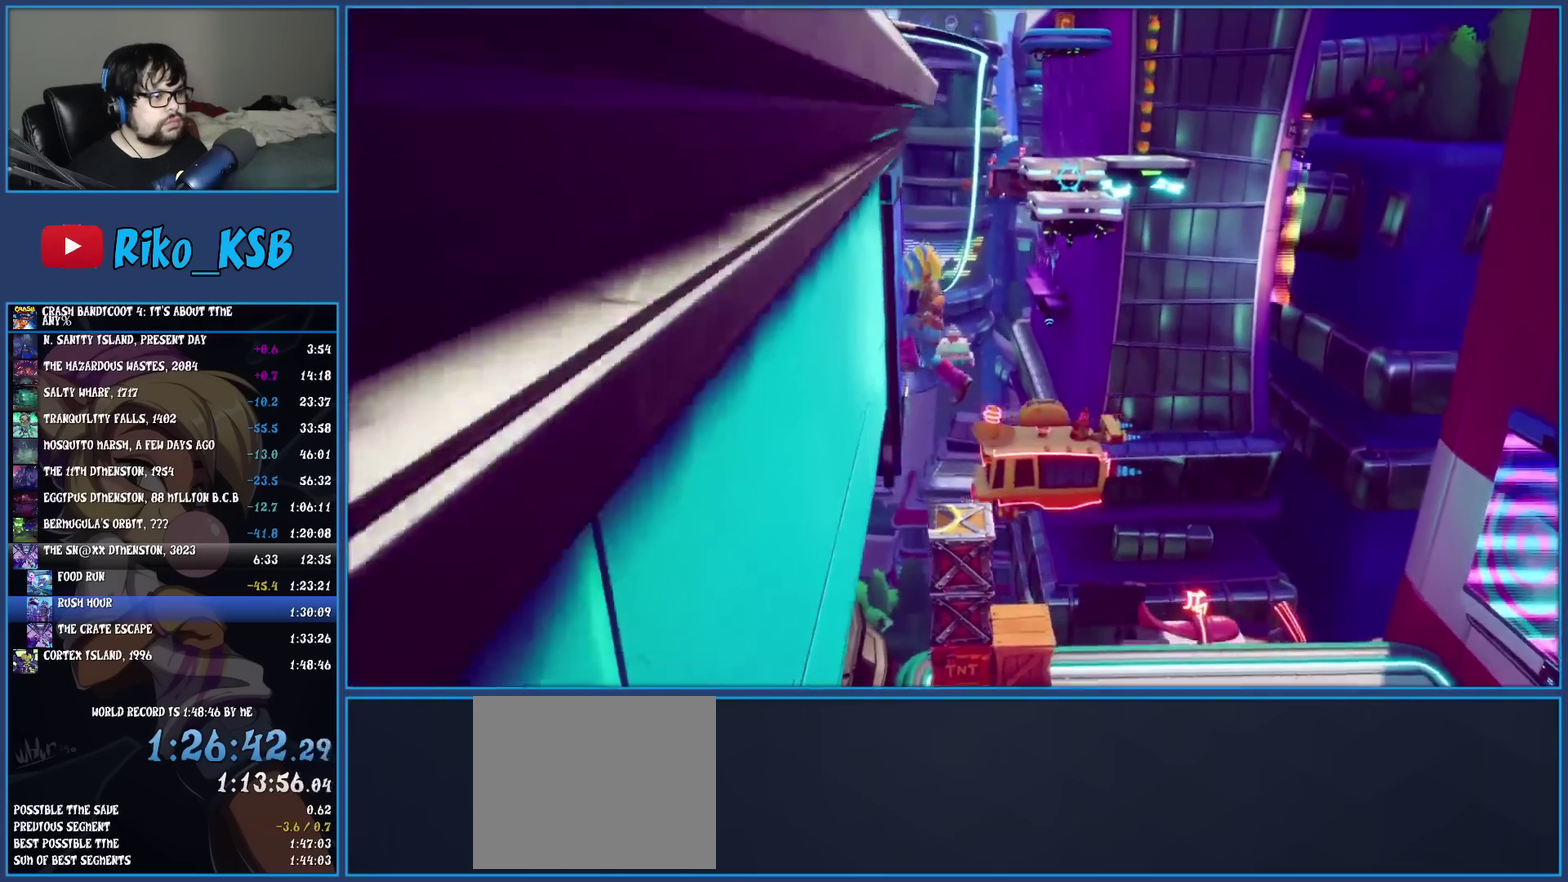
{"buttons": [], "left_stick": "up", "events": [[117, "CROSS", "up"], [217, "CROSS", "down"], [350, "CROSS", "up"], [350, "left_stick", "center"], [400, "CROSS", "down"], [433, "left_stick", "up"], [467, "CROSS", "up"]]}
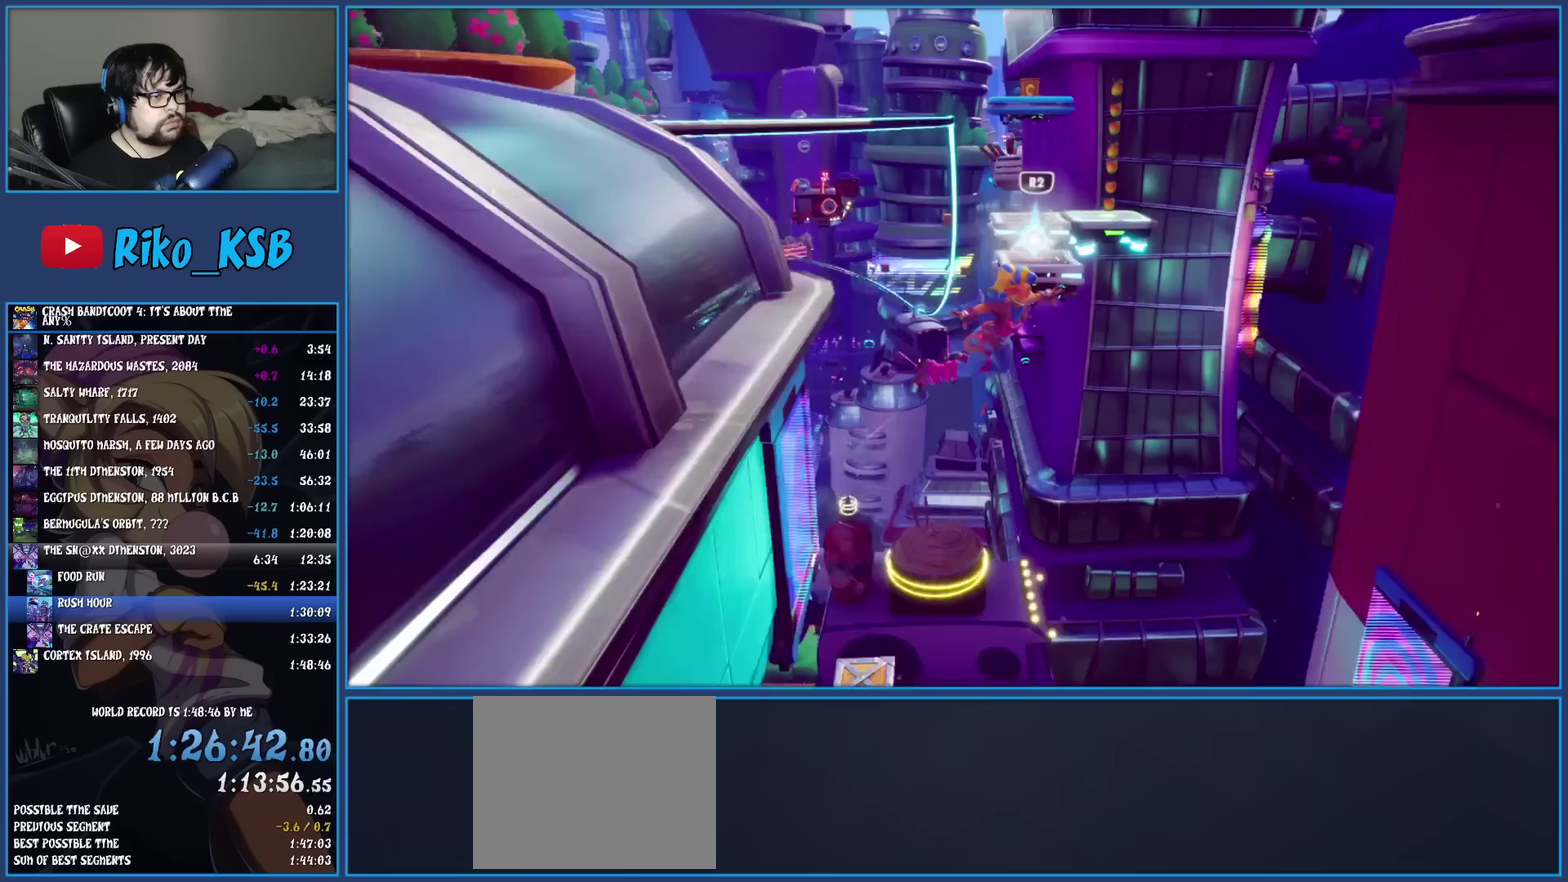
{"buttons": [], "left_stick": "up", "events": [[50, "R2", "down"], [200, "R2", "up"]]}
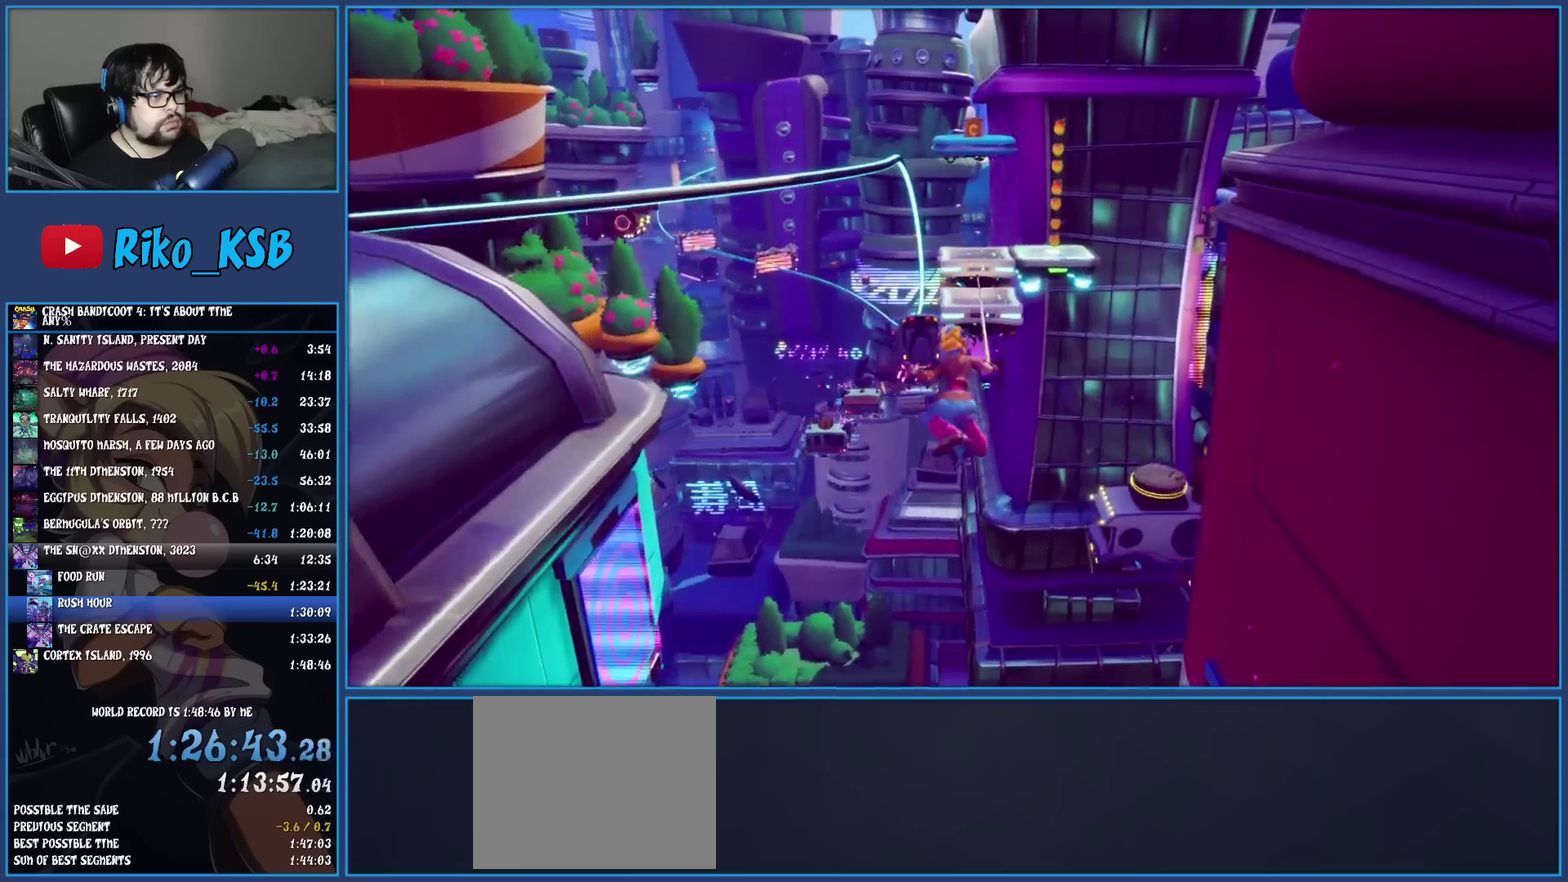
{"buttons": [], "left_stick": "up", "events": []}